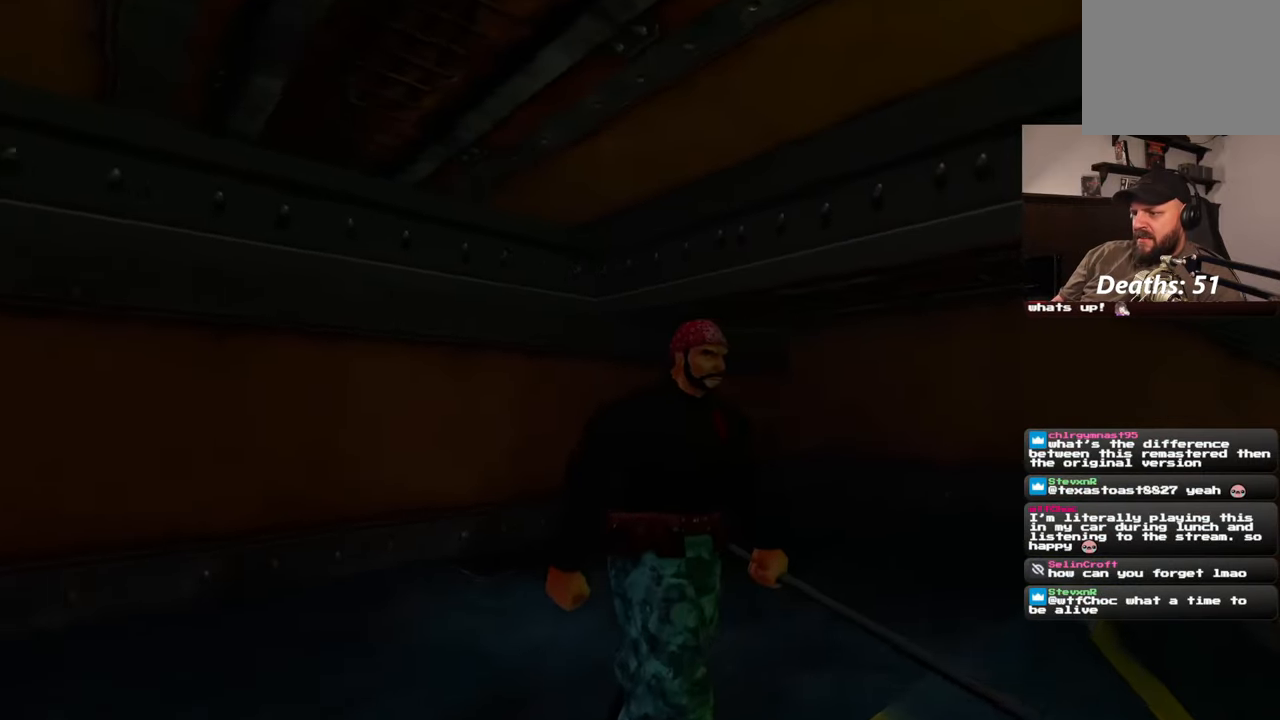
Gameplay with a controller (PlayStation layout); each line is a JSON object with the inputs held at the frame after it. "events" lists button and stick changes between this image and that frame as [ms after this image, input, new state], when the widget could be followed in between. Not read: L2 L3 R2 R3.
{"buttons": [], "left_stick": "center", "right_stick": "center", "events": [[117, "right_stick", "left"], [267, "left_stick", "center"], [267, "right_stick", "center"]]}
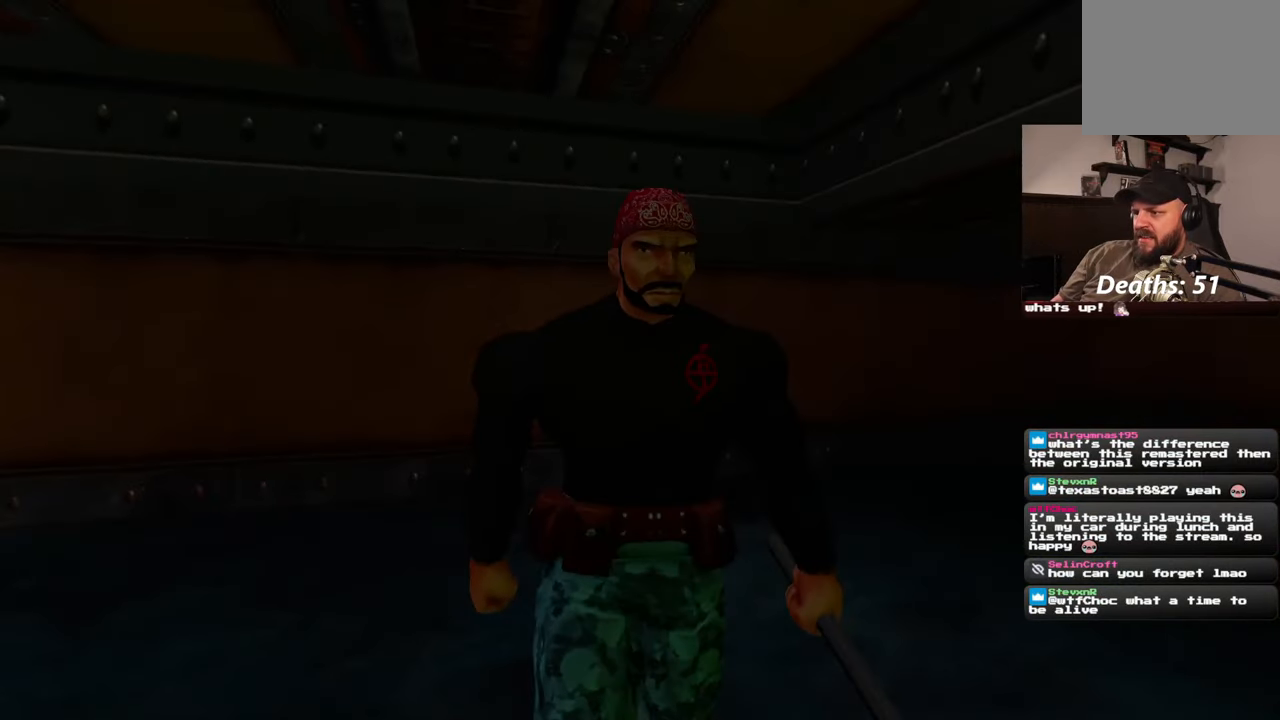
{"buttons": [], "left_stick": "up", "right_stick": "left", "events": [[100, "left_stick", "up-left"], [100, "right_stick", "left"], [433, "left_stick", "up"]]}
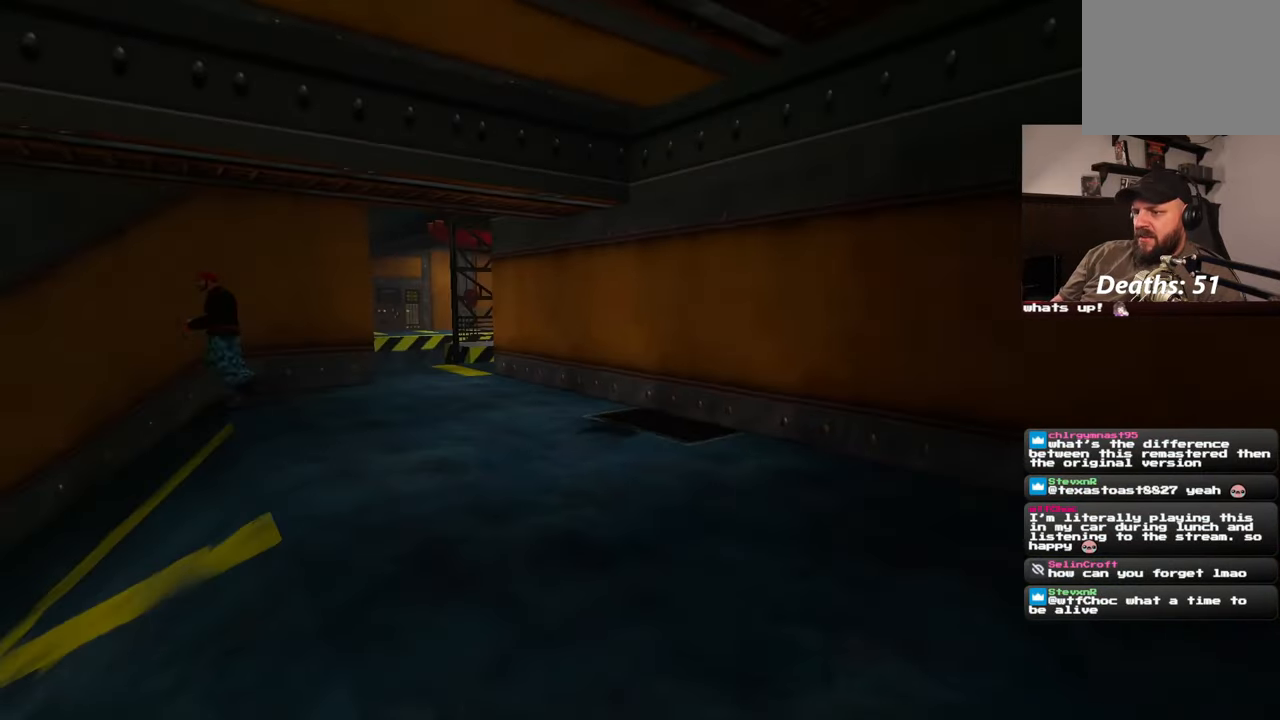
{"buttons": [], "left_stick": "up-right", "right_stick": "center", "events": [[50, "right_stick", "center"], [217, "right_stick", "left"], [317, "left_stick", "up-right"], [383, "right_stick", "center"]]}
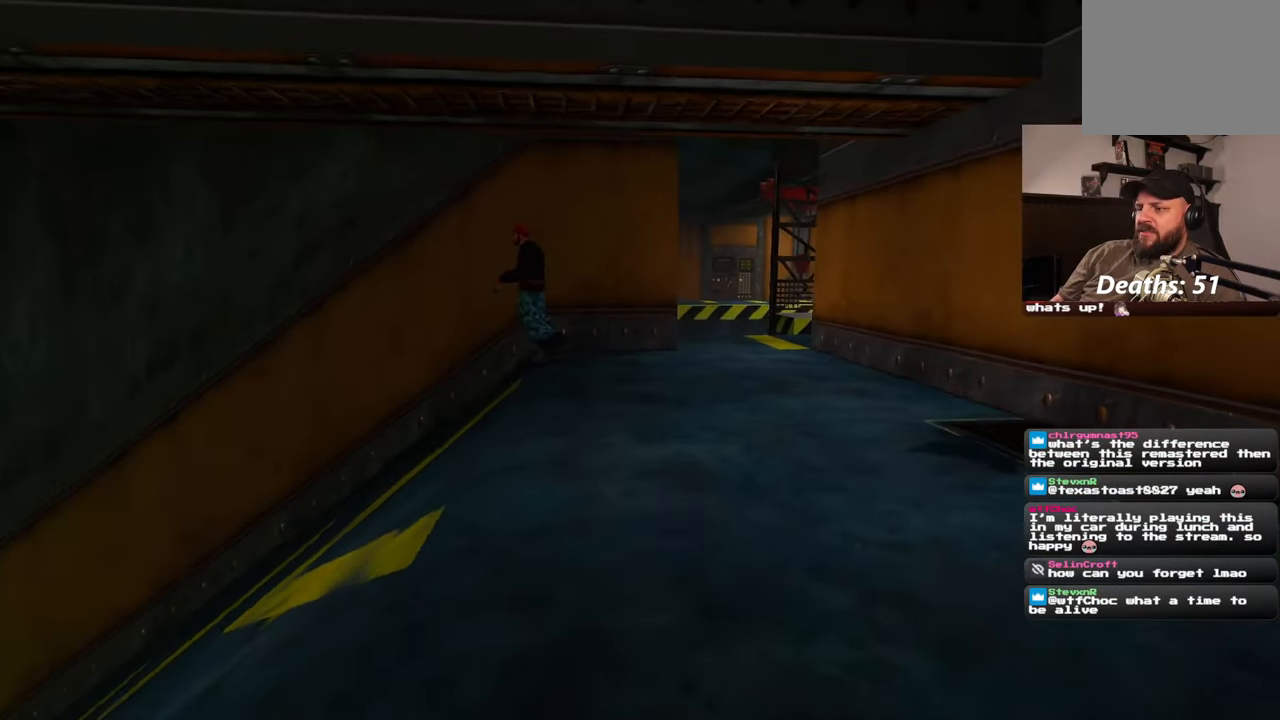
{"buttons": [], "left_stick": "center", "right_stick": "center"}
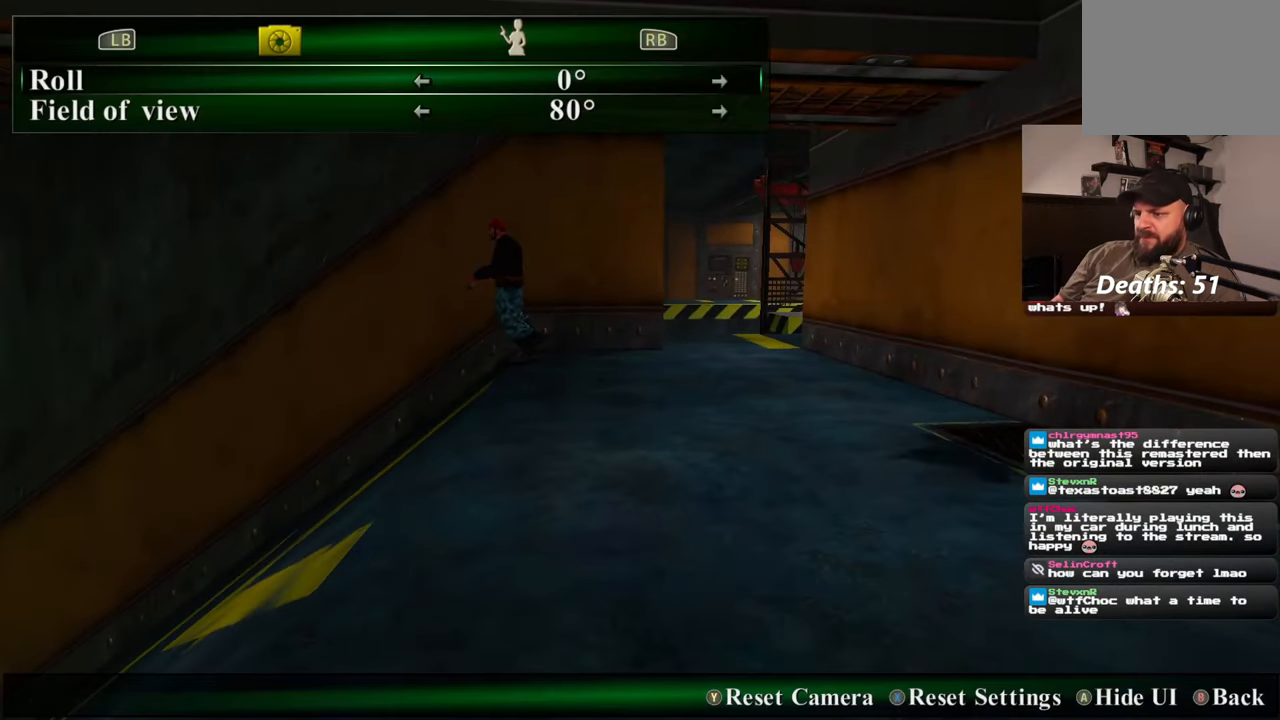
{"buttons": ["CIRCLE"], "left_stick": "center", "right_stick": "center", "events": [[367, "CIRCLE", "down"], [433, "CIRCLE", "up"], [500, "CIRCLE", "down"]]}
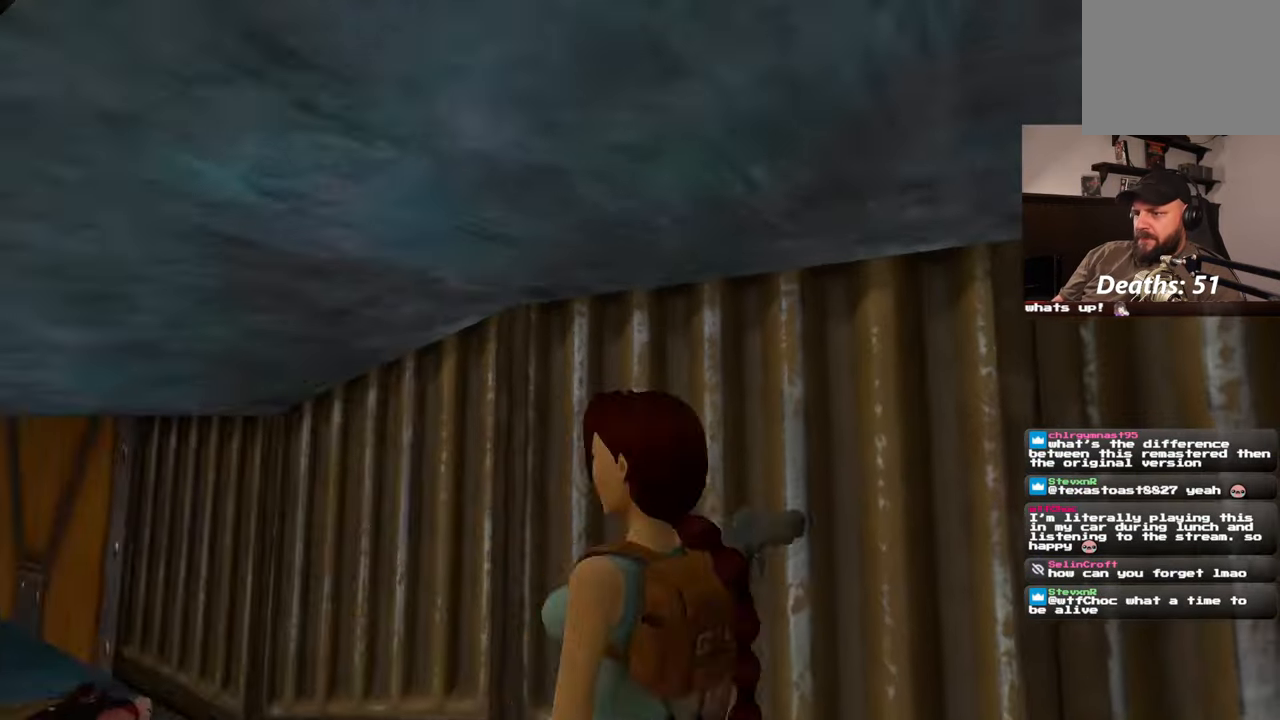
{"buttons": [], "left_stick": "center", "right_stick": "center", "events": [[67, "CIRCLE", "up"]]}
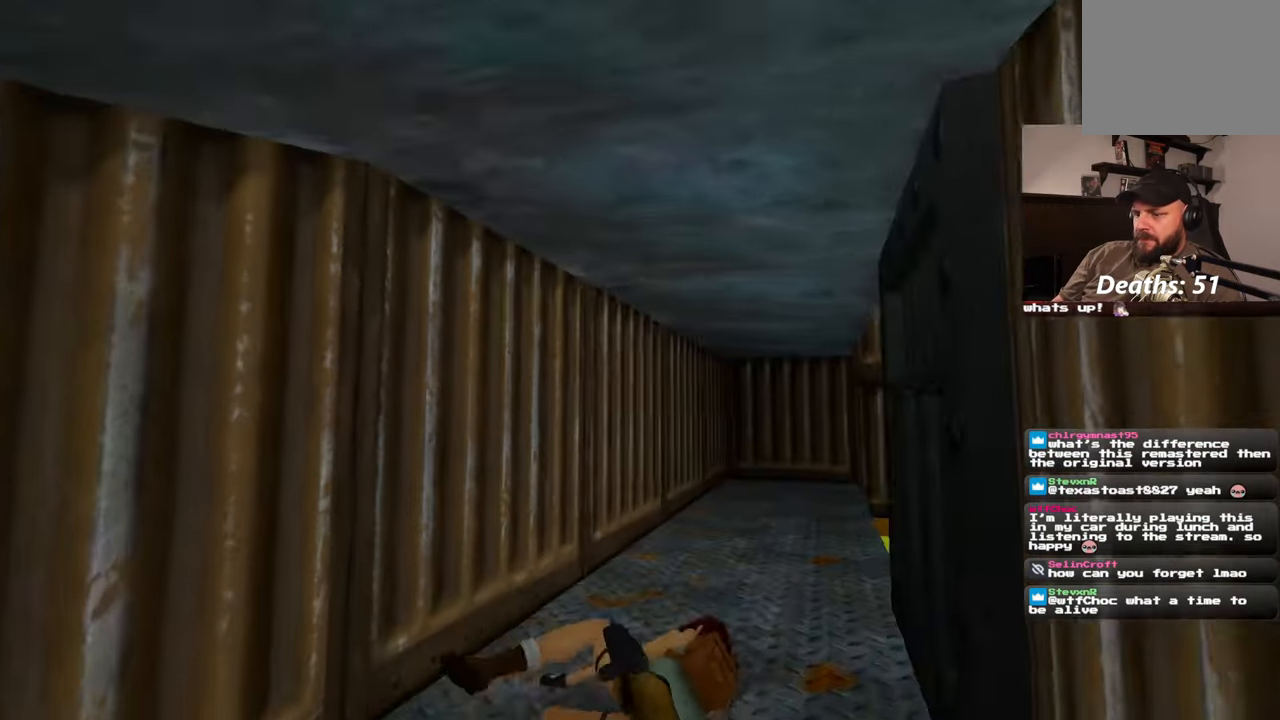
{"buttons": ["CIRCLE"], "left_stick": "center", "right_stick": "center", "events": [[83, "right_stick", "down-left"], [133, "right_stick", "down"], [267, "right_stick", "center"], [467, "CIRCLE", "down"]]}
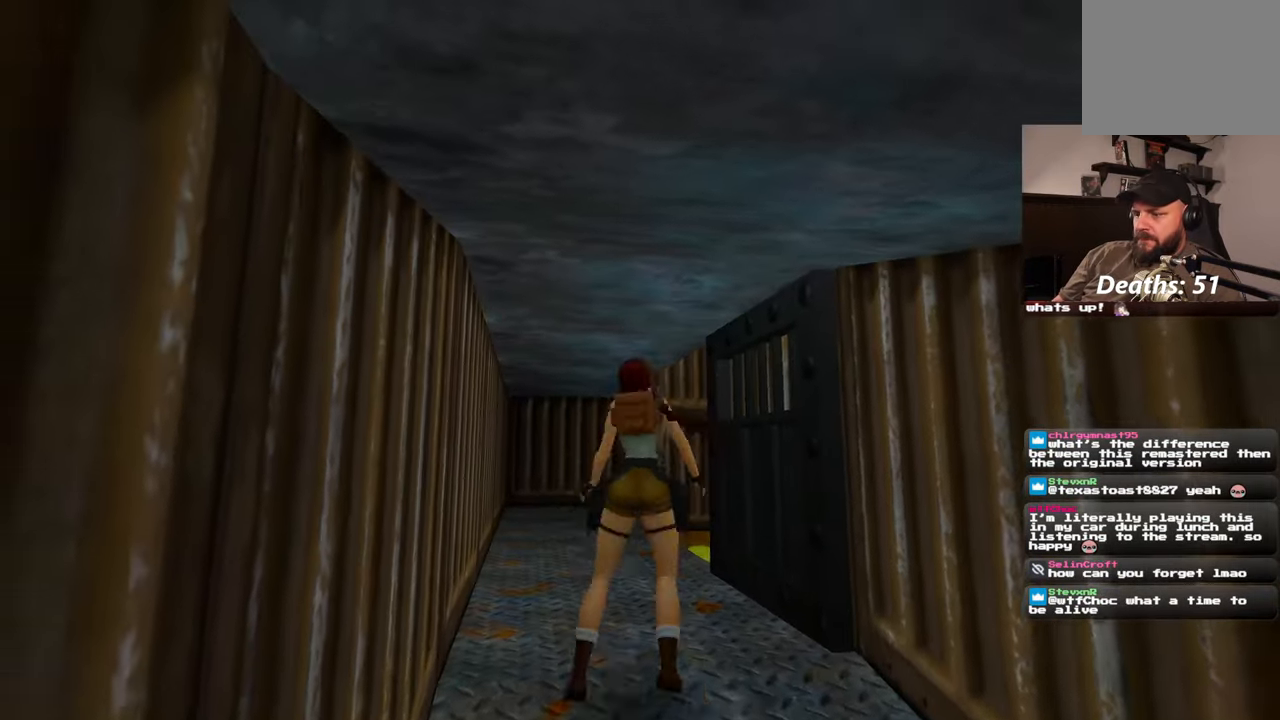
{"buttons": [], "left_stick": "center", "right_stick": "center", "events": [[100, "CIRCLE", "up"]]}
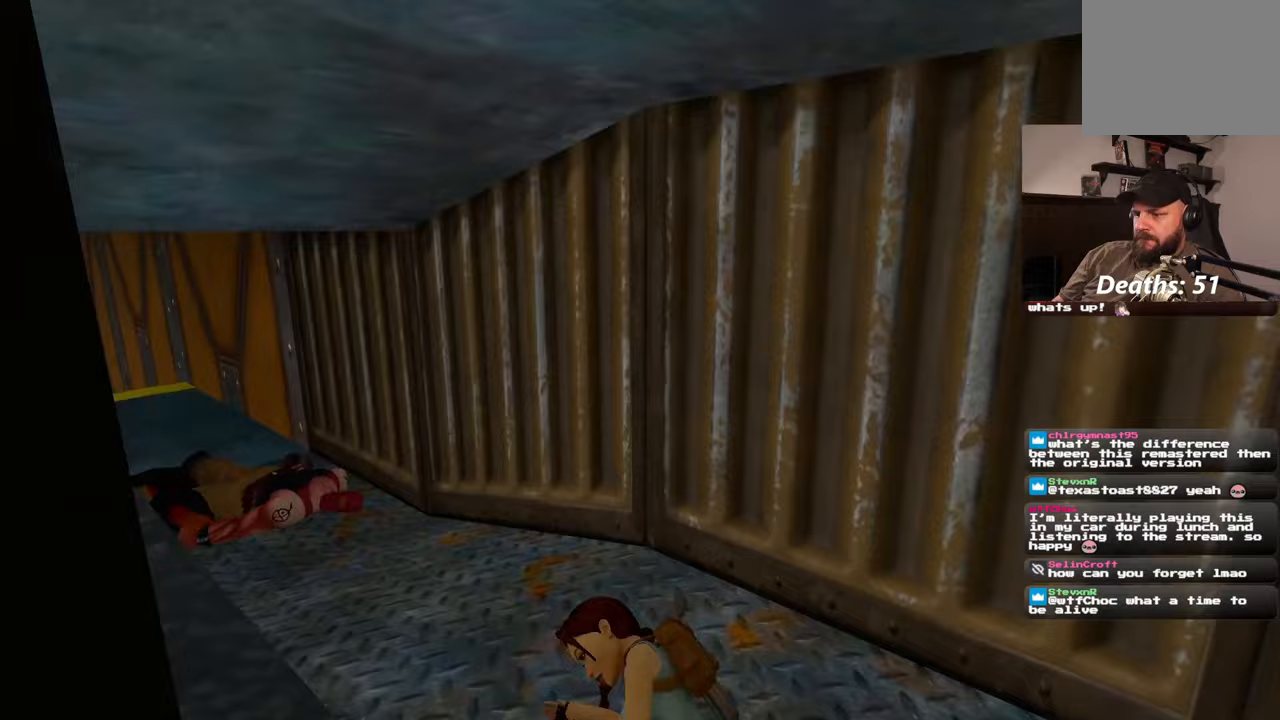
{"buttons": [], "left_stick": "center", "right_stick": "left", "events": [[233, "right_stick", "left"]]}
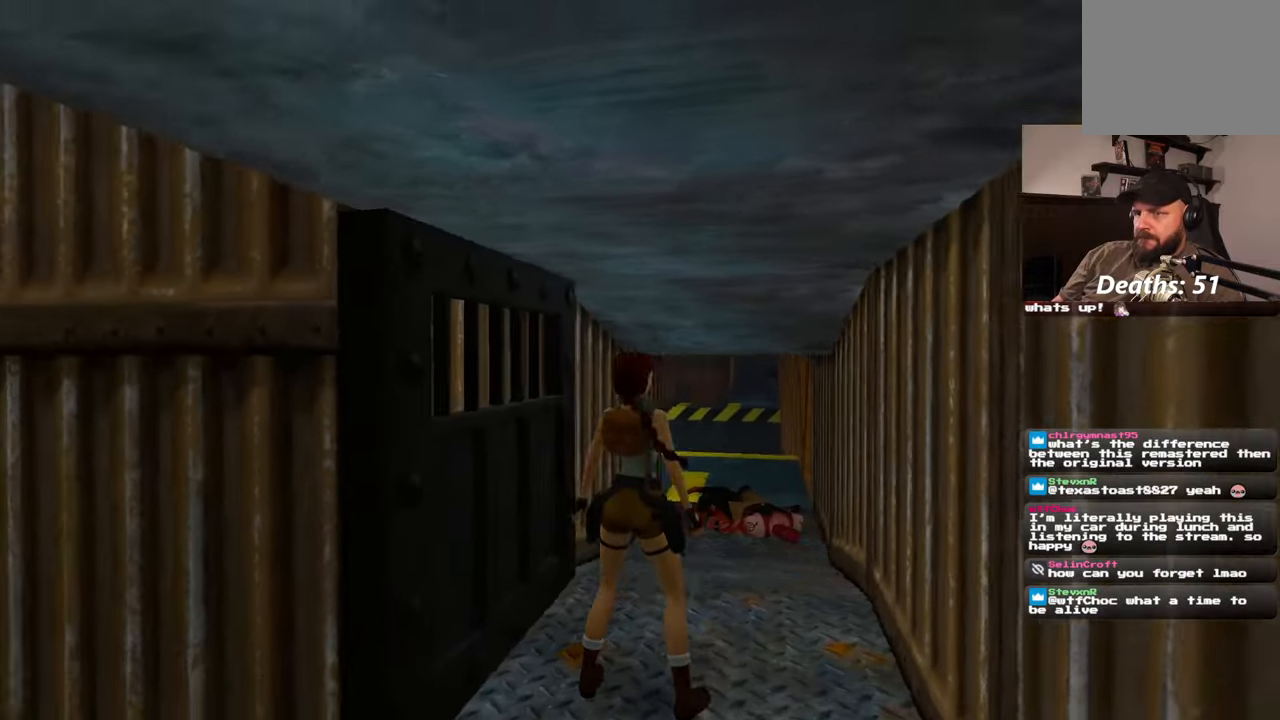
{"buttons": [], "left_stick": "up", "right_stick": "down-right", "events": [[50, "left_stick", "up"], [50, "right_stick", "center"], [200, "left_stick", "up-right"], [367, "right_stick", "down-right"], [450, "left_stick", "up"]]}
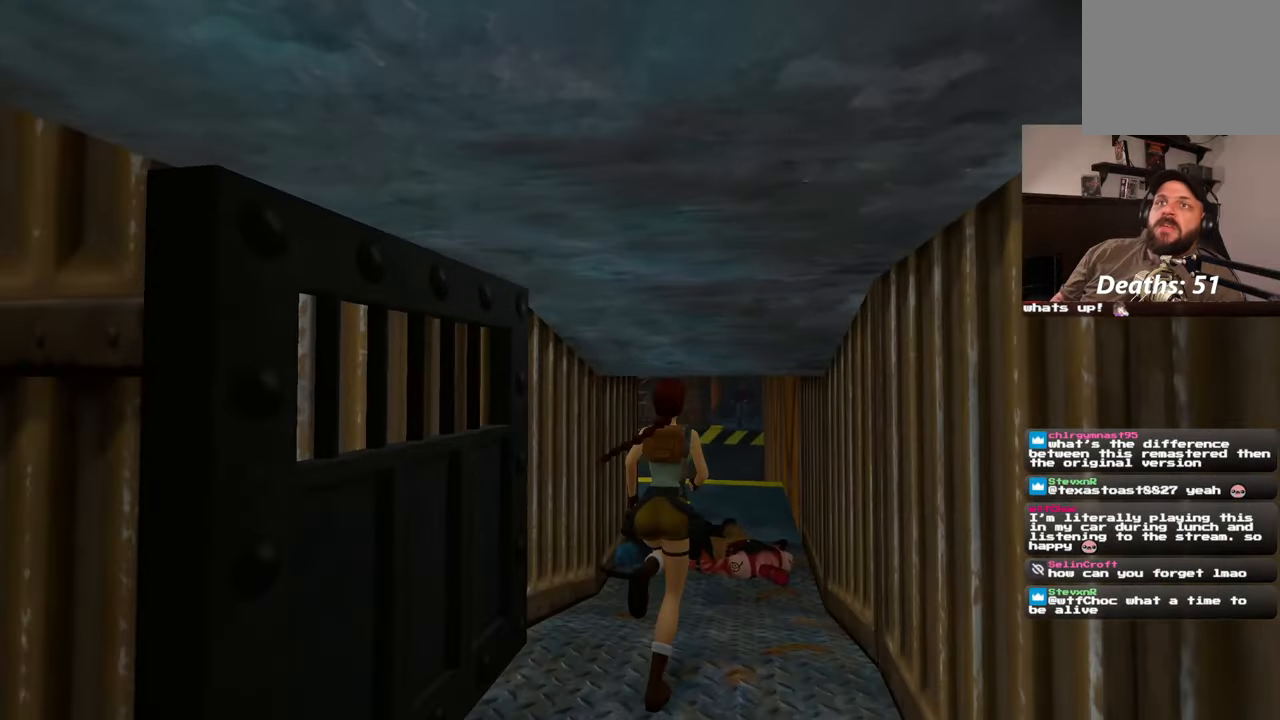
{"buttons": [], "left_stick": "center", "right_stick": "center", "events": [[50, "right_stick", "center"], [483, "left_stick", "center"]]}